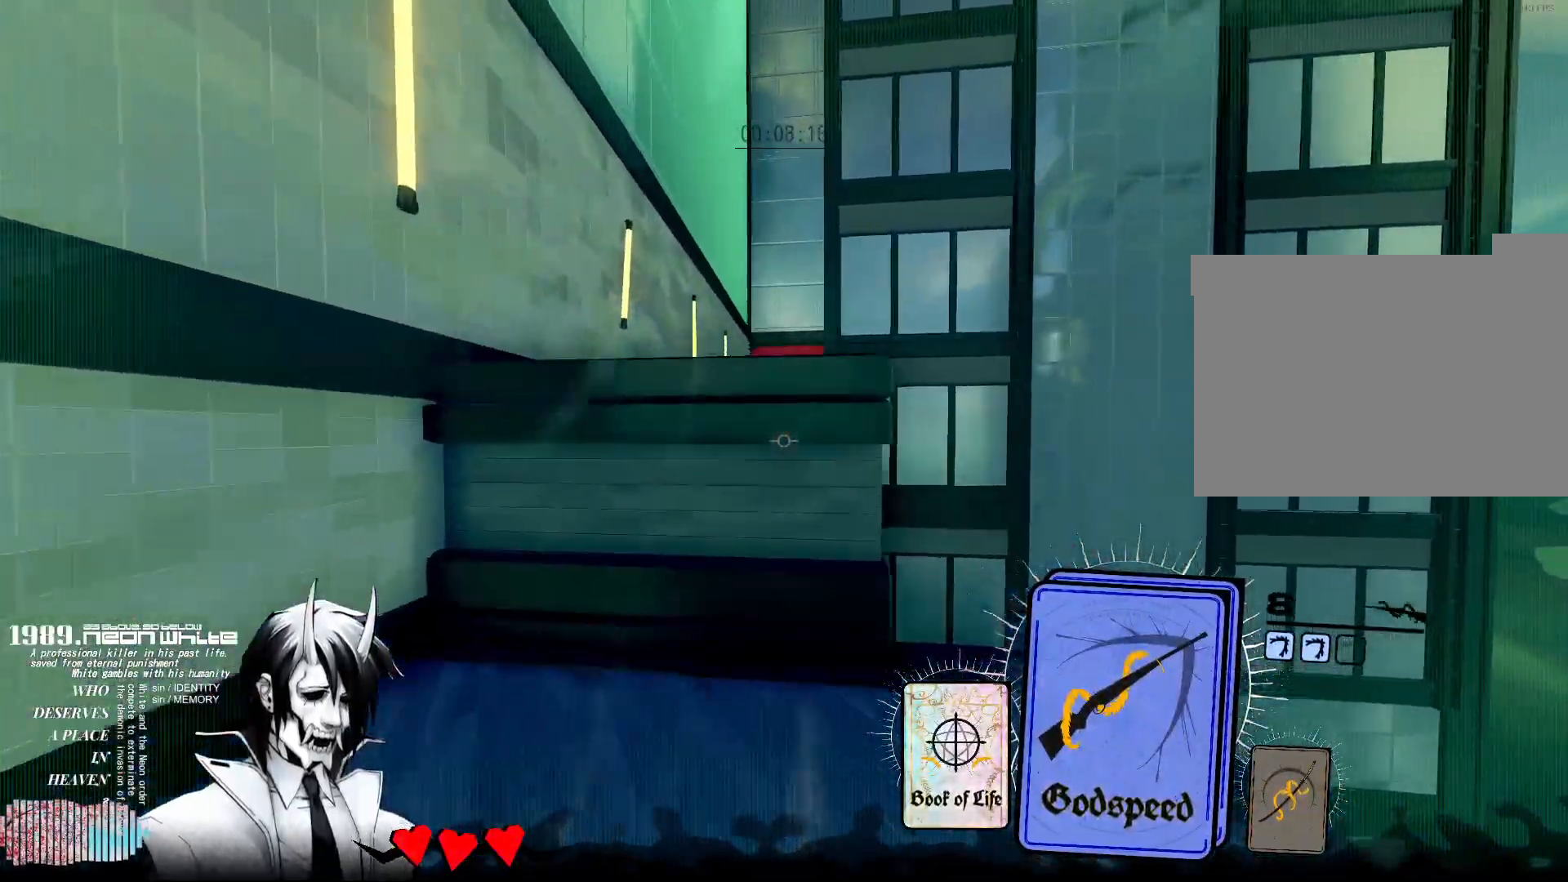
Gameplay with keyboard and mouse; each line is a JSON object with the keys and mouse buttons held at the frame after it. "events" lists presses ("down") and releases ("up") of "1", "2", "3", "4", "5", "a", "alt", "c", "caps_lock", "ctrl", "d", "e", "f", "g", "q", "r", "s", "shift", "space", "t", "tab", "v", "w", "x", "z", "mouse_left", "mouse_wheel" and "mouse_right" between this image and that frame as [ms after this image, input, new state], when the widget could be followed in between. "mouse_left", "mouse_wheel", "mouse_right" = the "left", "wheel", "right" buttons of the "mouse" list. No other keys are recorded. "wheel" means that the mouse wheel is clicked or scrolled. Not read: mouse_move.
{"keys": ["w"], "mouse": [], "events": [[483, "space", "up"]]}
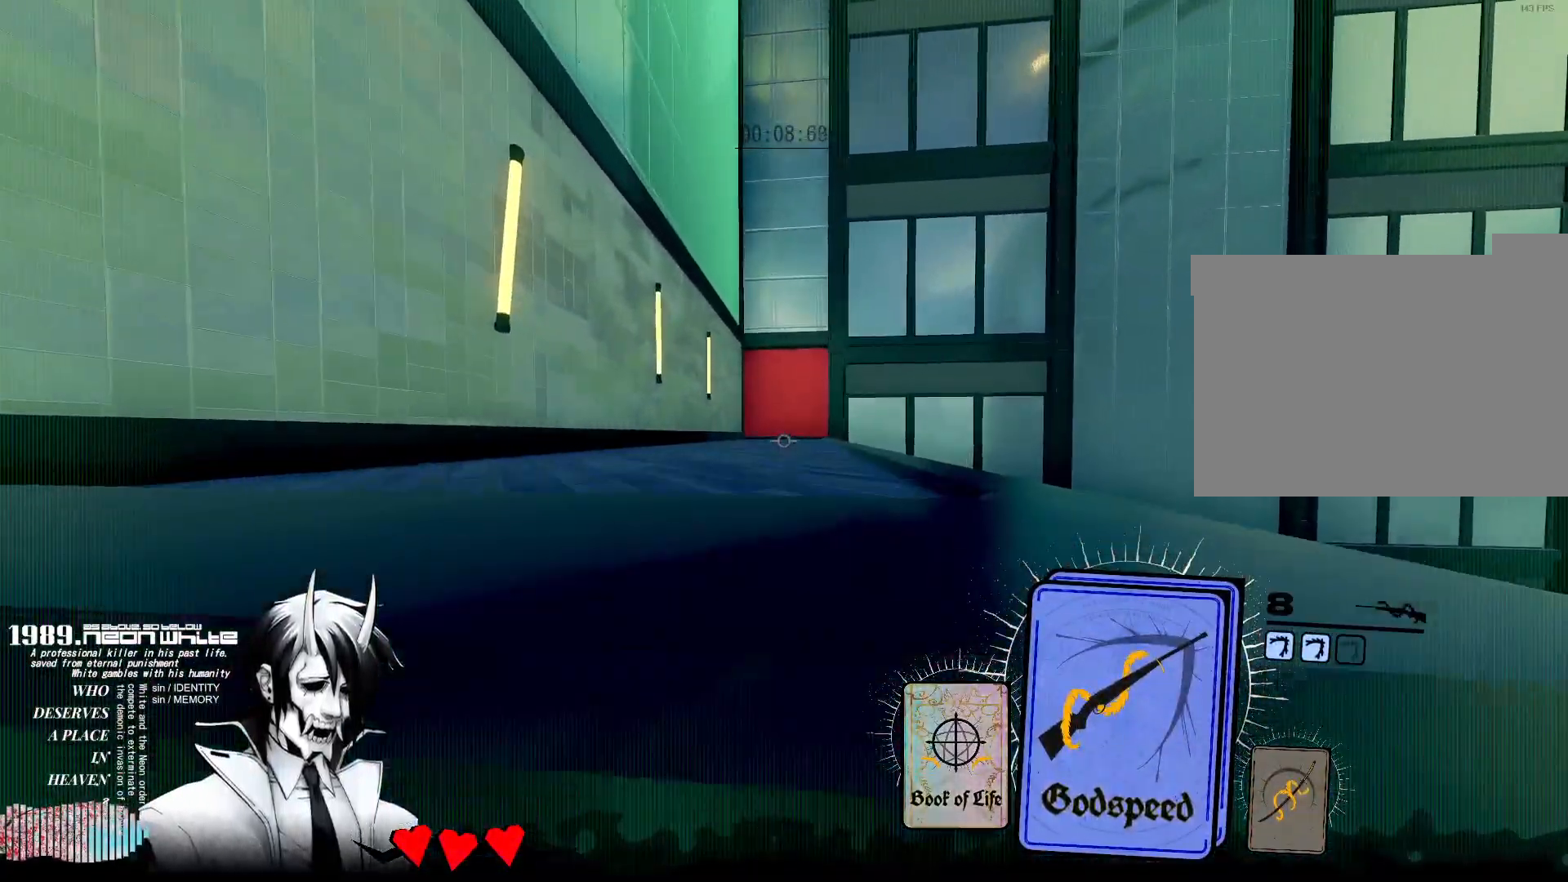
{"keys": ["d", "w"], "mouse": [], "events": [[350, "d", "down"], [350, "w", "up"], [450, "w", "down"]]}
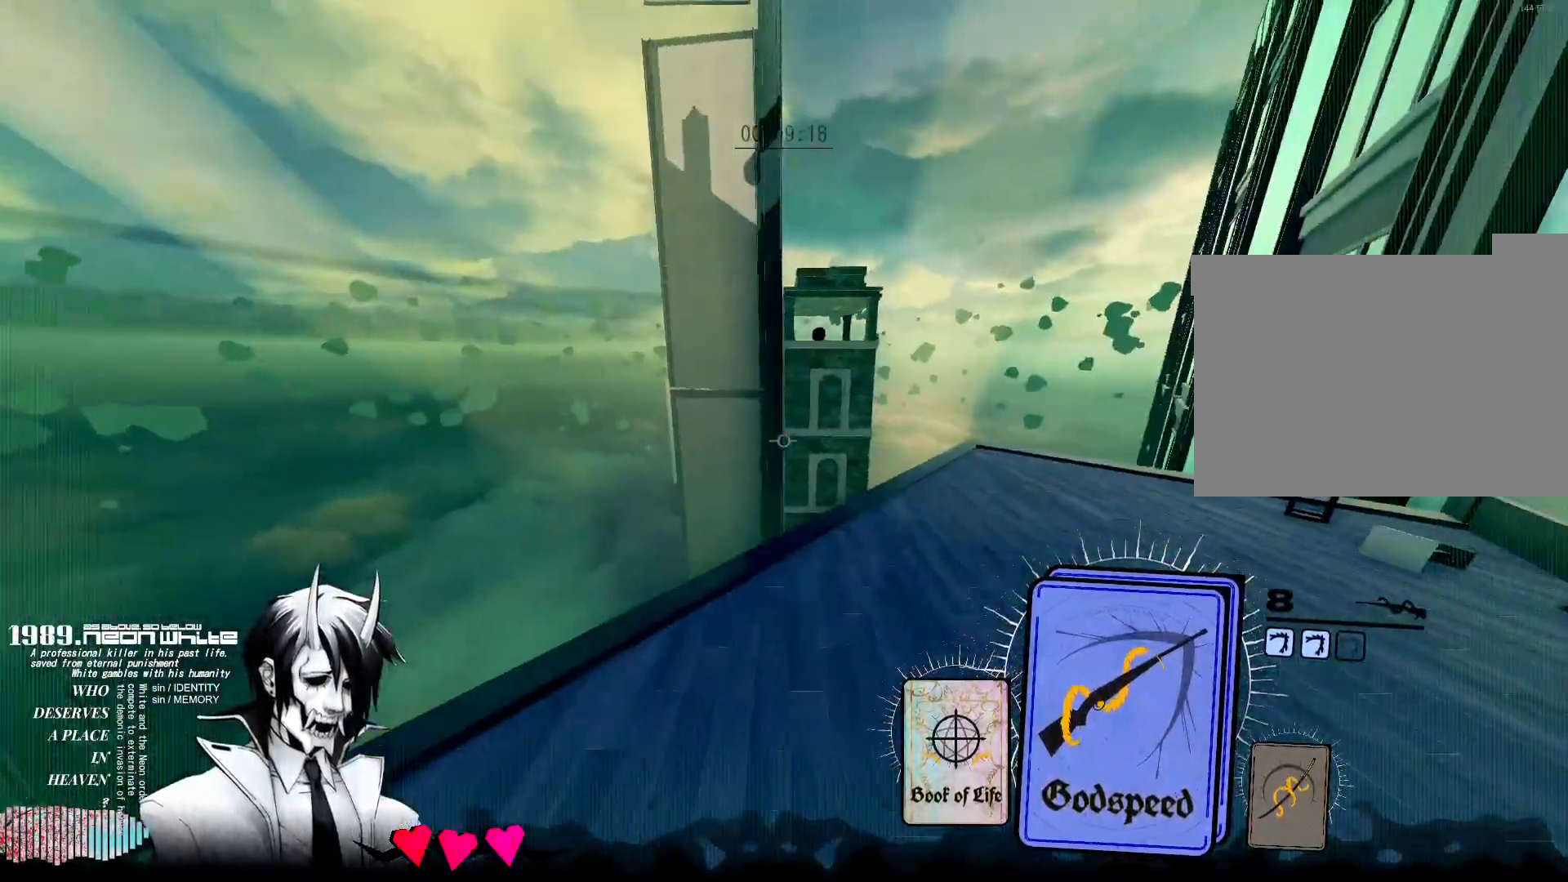
{"keys": ["d", "w"], "mouse": [], "events": [[183, "d", "up"], [317, "d", "down"]]}
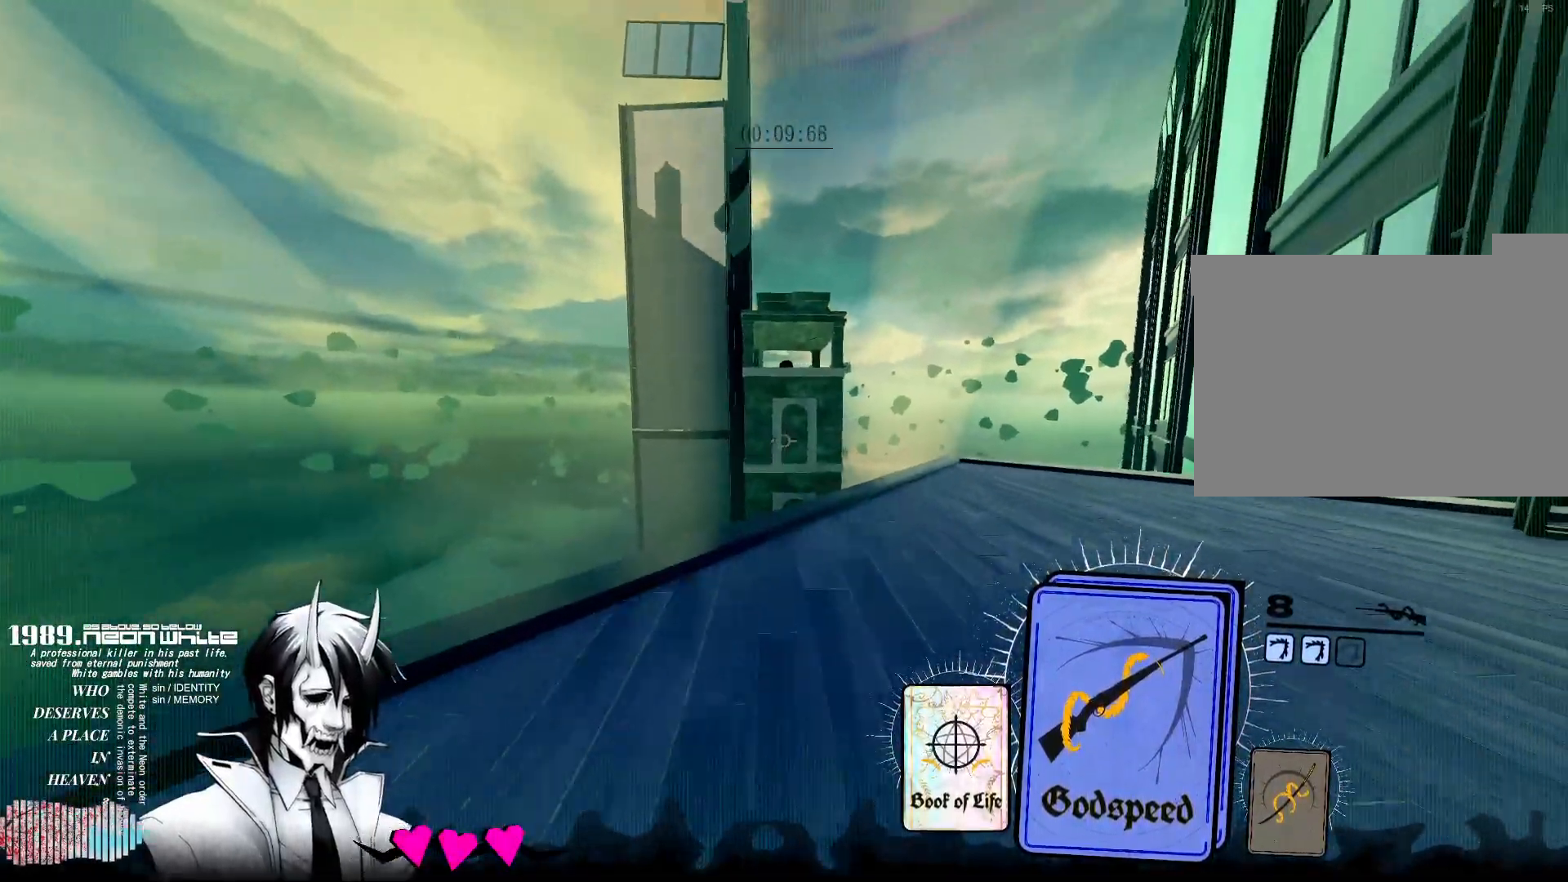
{"keys": ["d", "w"], "mouse": [], "events": [[100, "q", "down"], [233, "q", "up"]]}
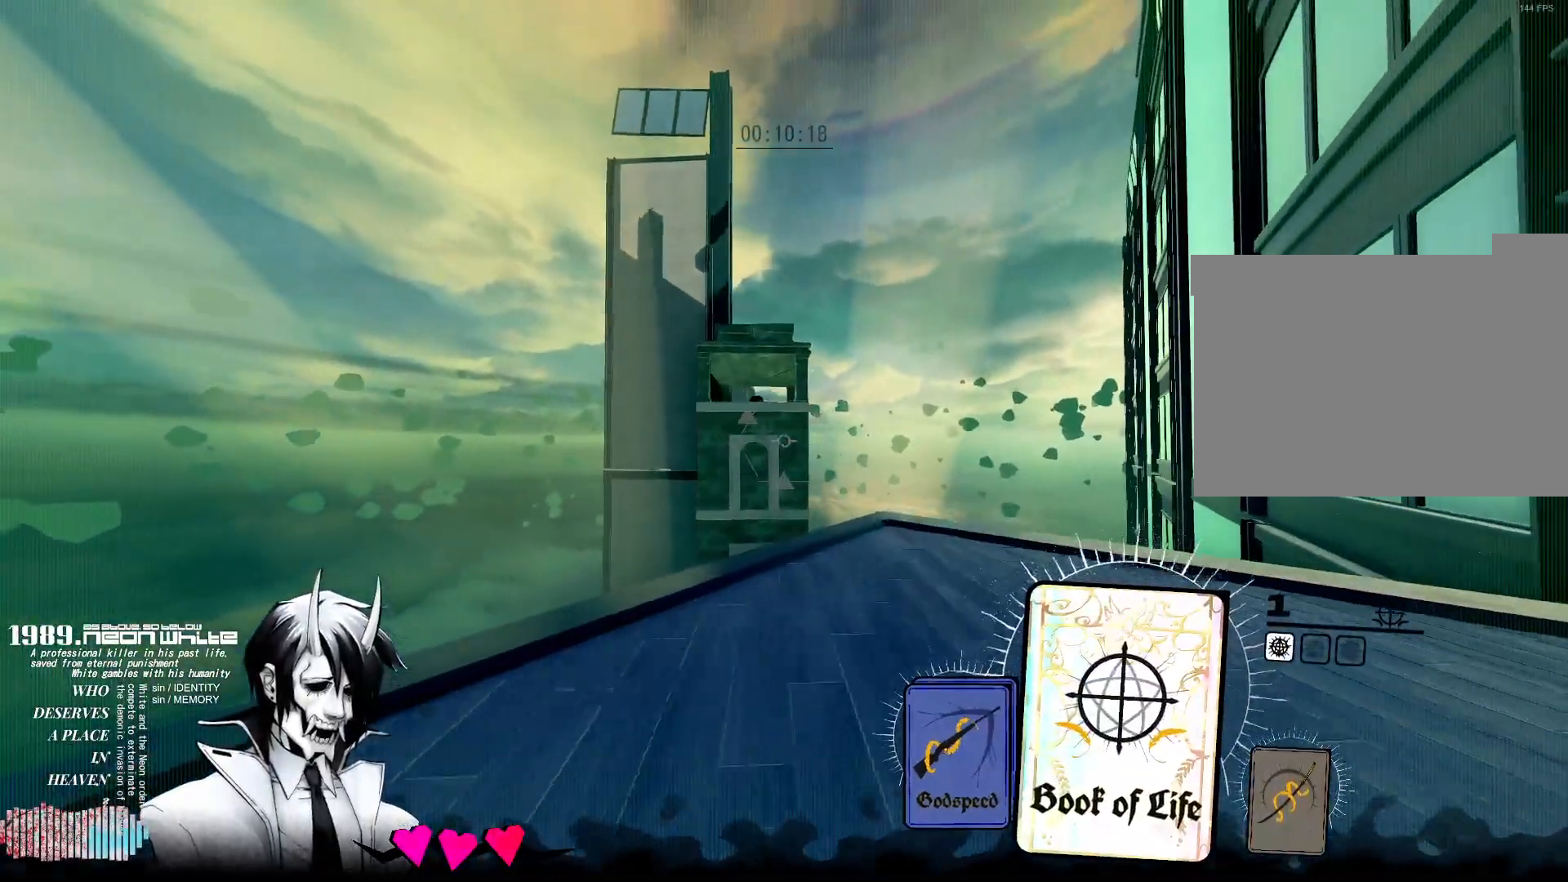
{"keys": ["w"], "mouse": [], "events": [[250, "d", "up"]]}
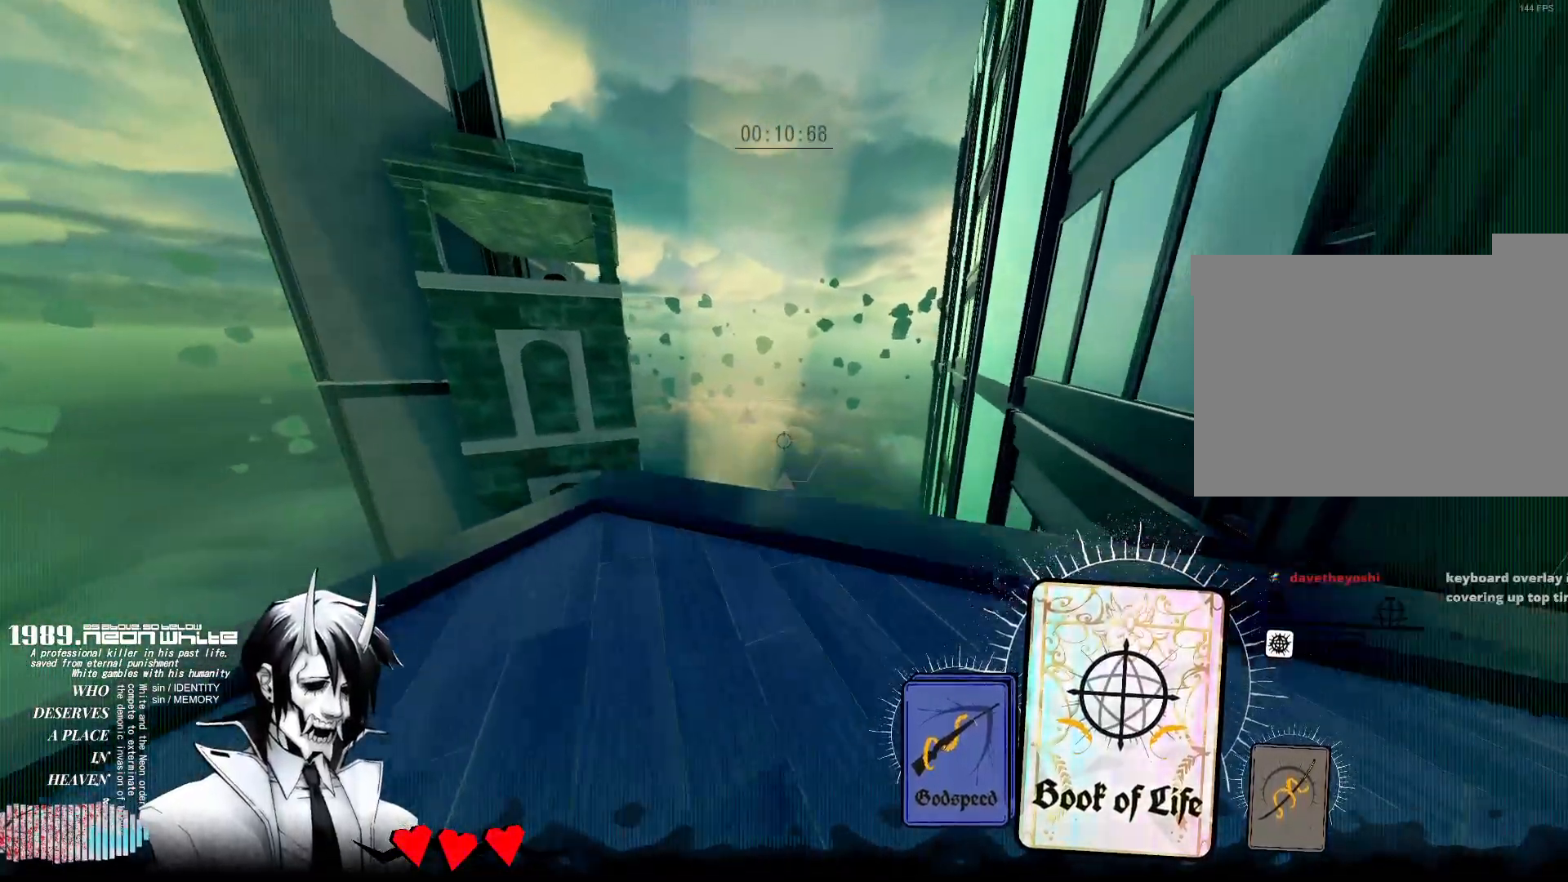
{"keys": [], "mouse": [], "events": [[317, "w", "up"]]}
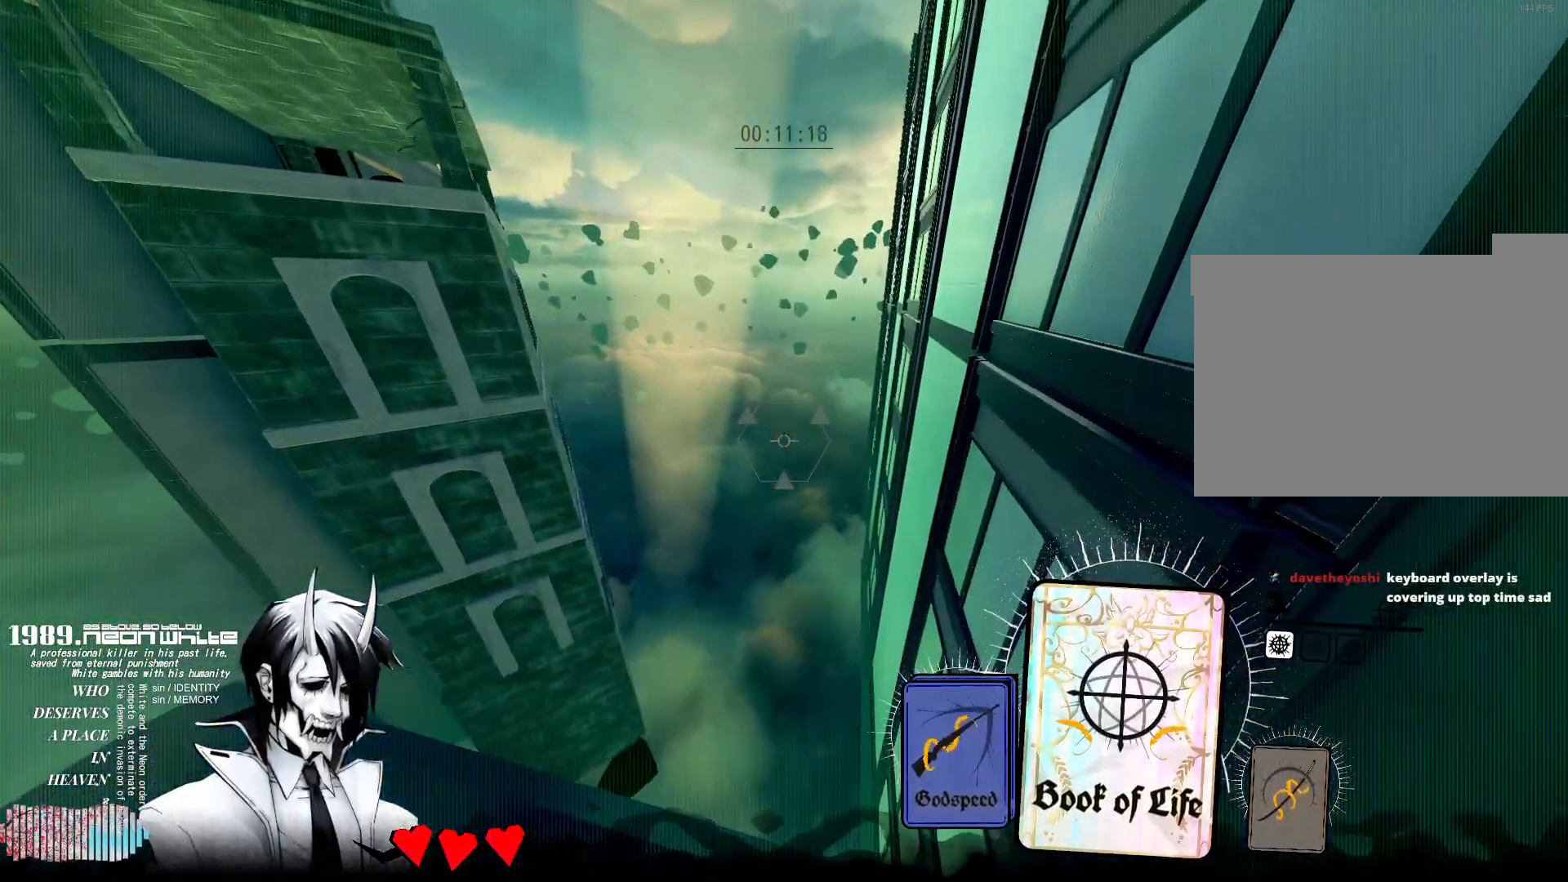
{"keys": ["a", "w"], "mouse": [], "events": [[50, "a", "down"], [250, "a", "up"], [283, "w", "down"], [383, "a", "down"]]}
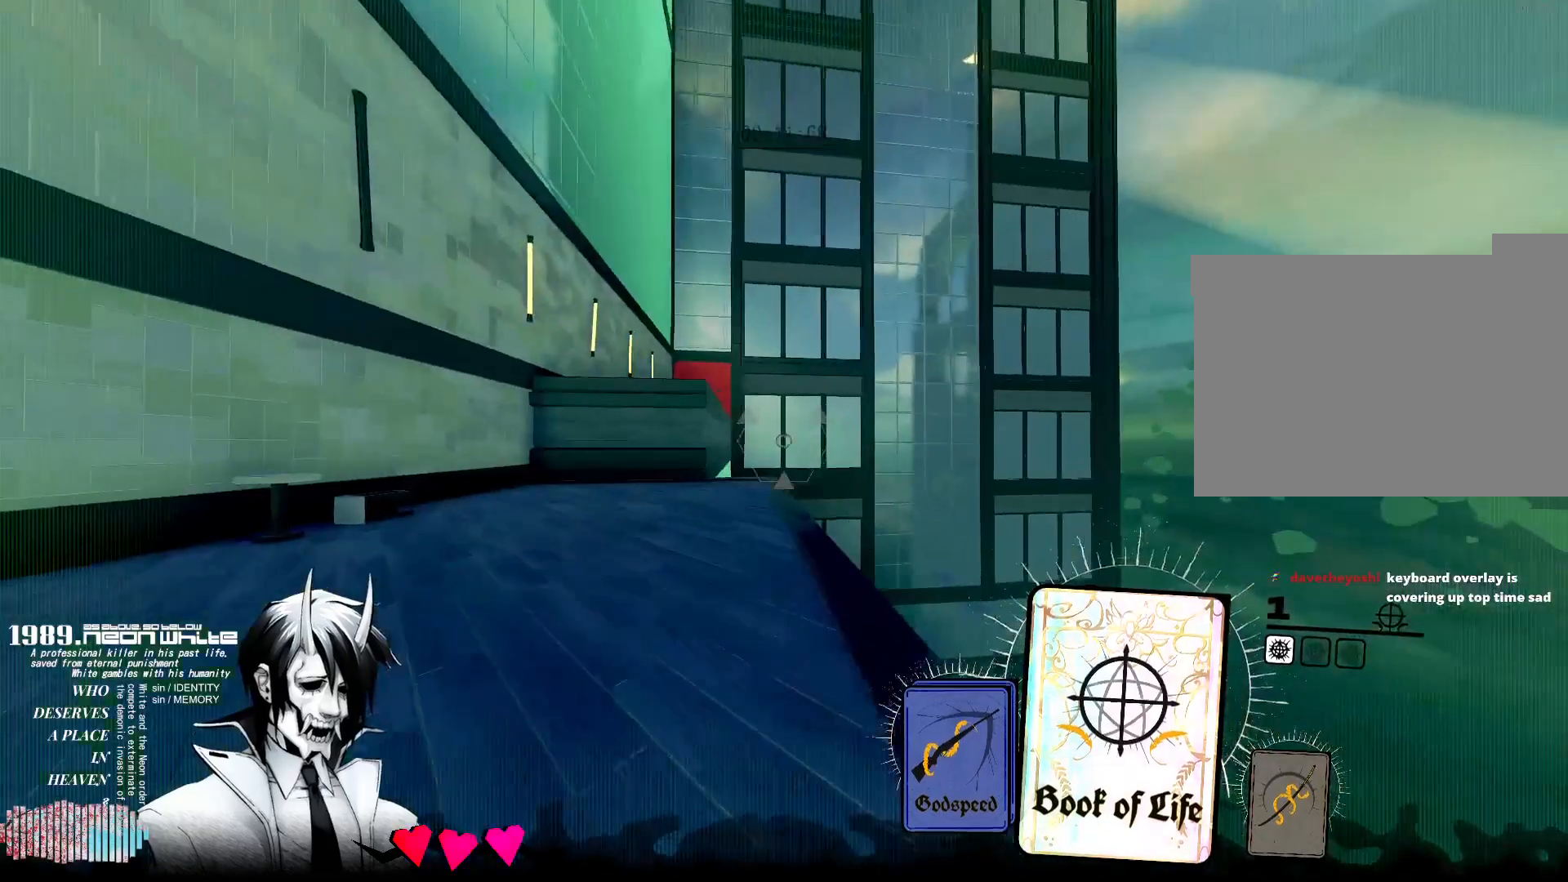
{"keys": ["w"], "mouse": [], "events": [[17, "a", "up"], [217, "a", "down"], [350, "a", "up"]]}
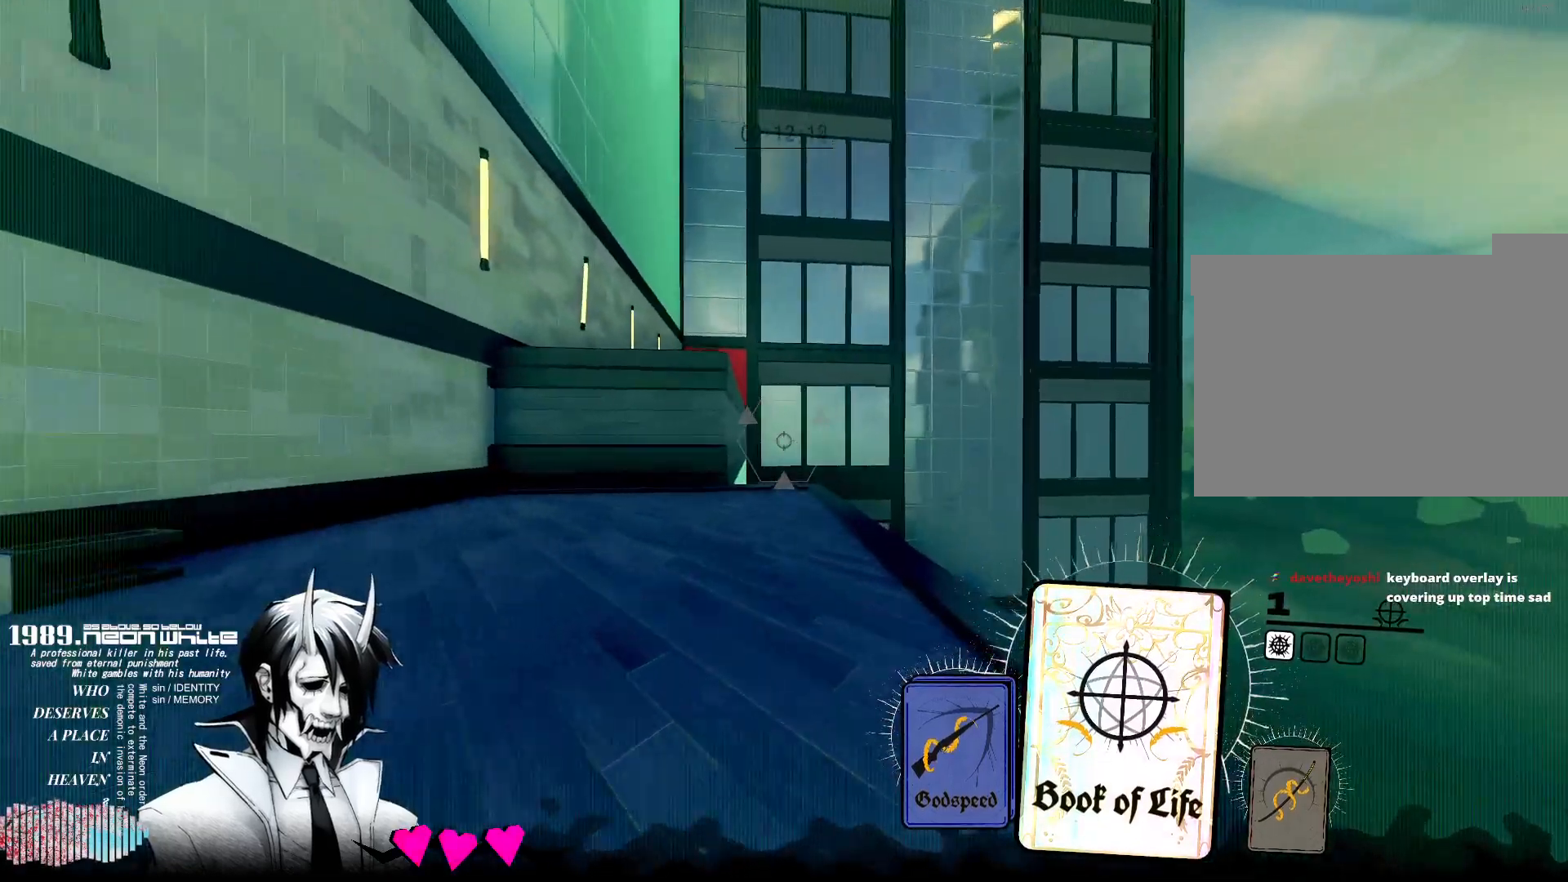
{"keys": ["r", "w"], "mouse": [], "events": [[500, "r", "down"]]}
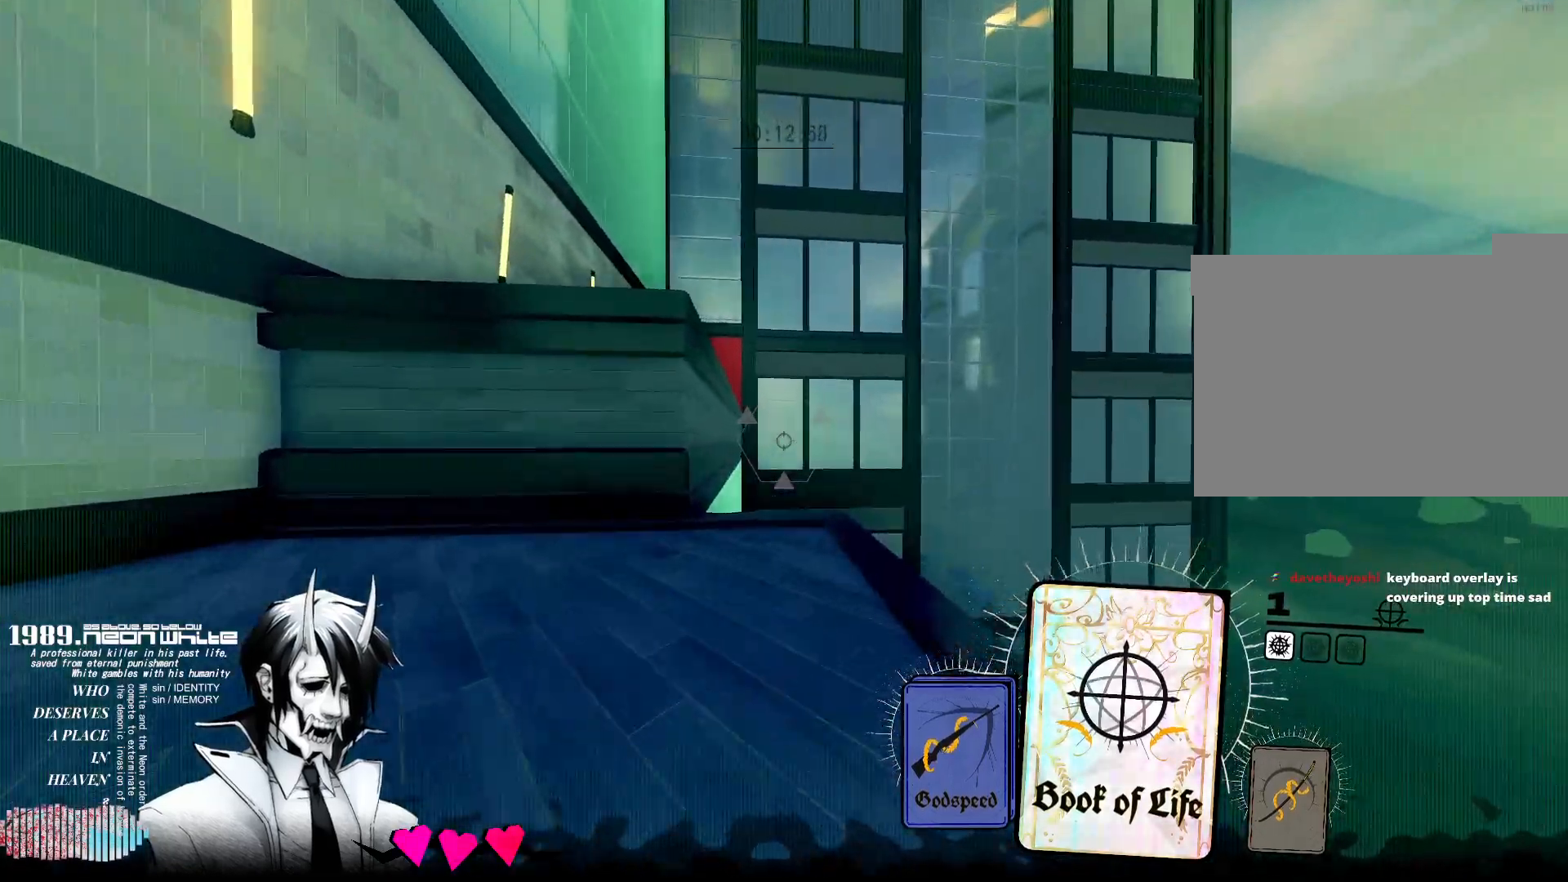
{"keys": ["w"], "mouse": [], "events": [[233, "r", "up"]]}
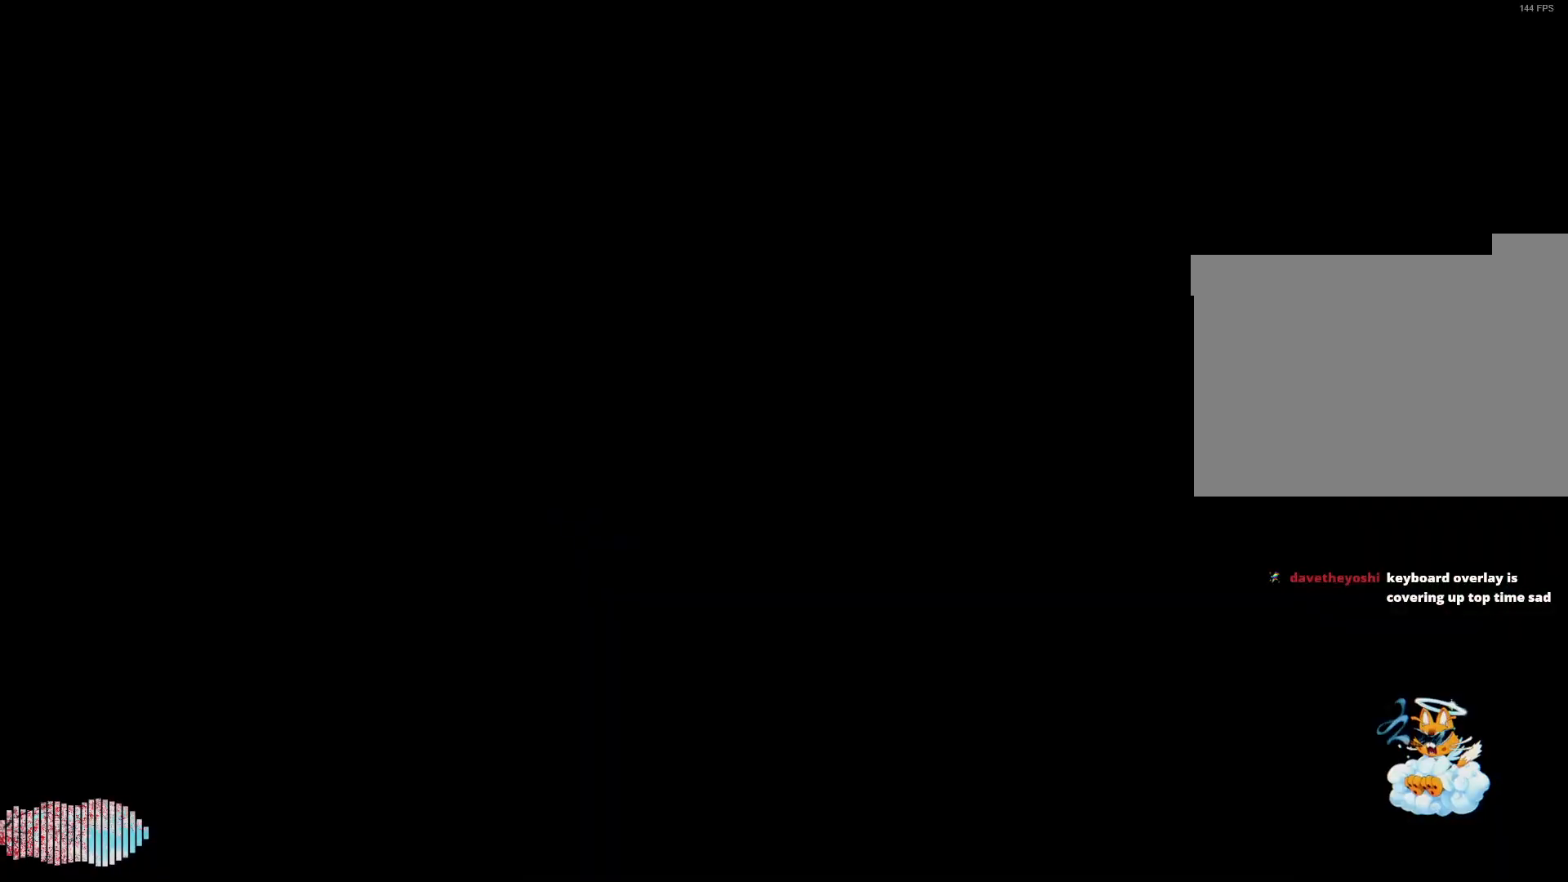
{"keys": [], "mouse": [], "events": [[450, "w", "up"]]}
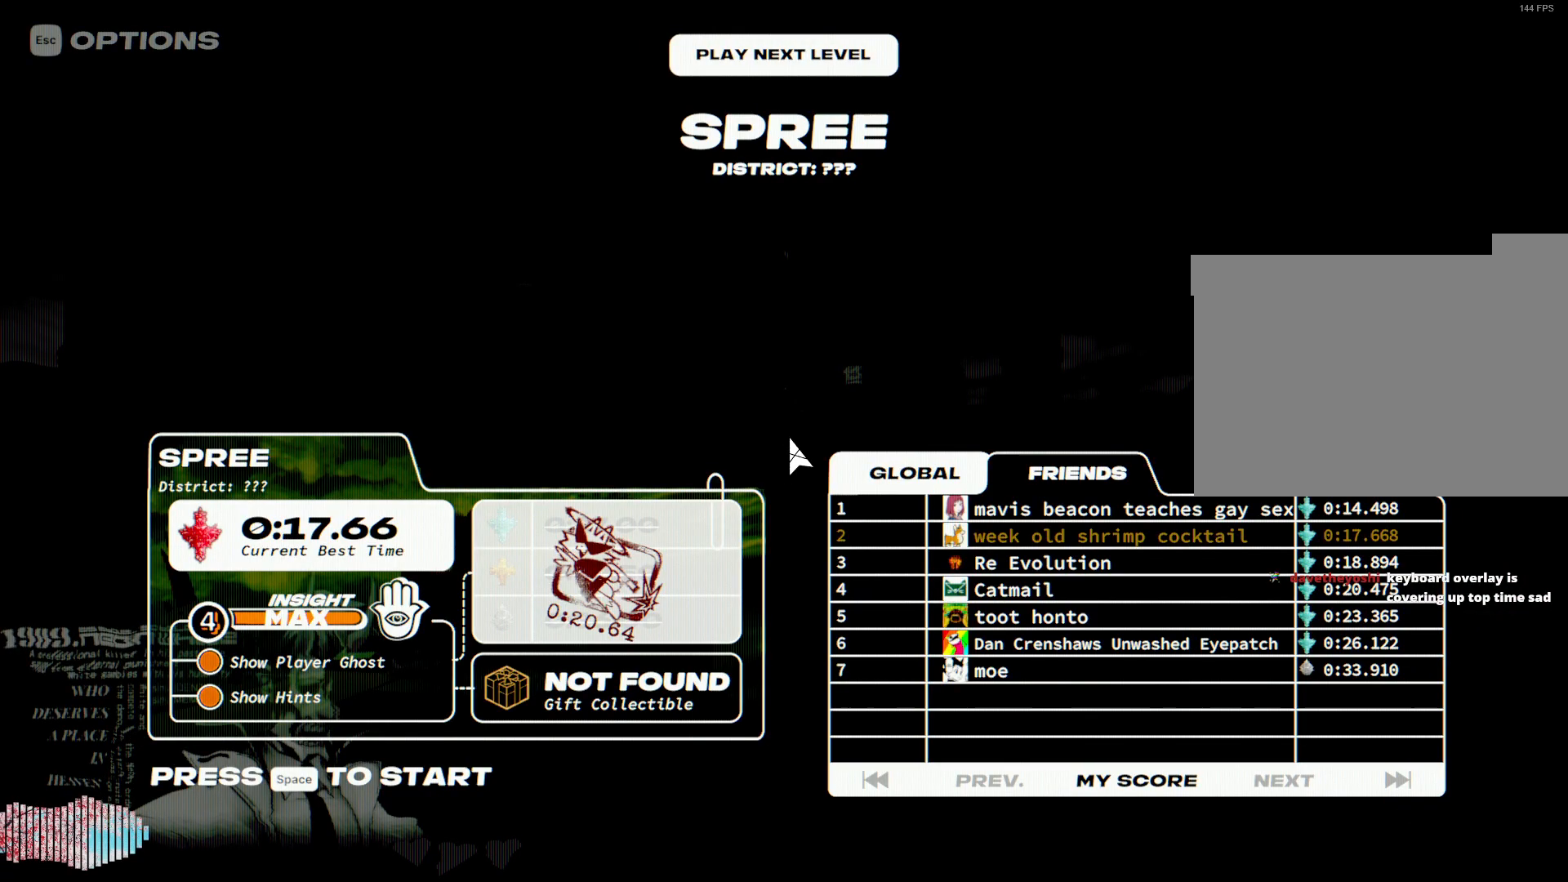
{"keys": [], "mouse": [], "events": []}
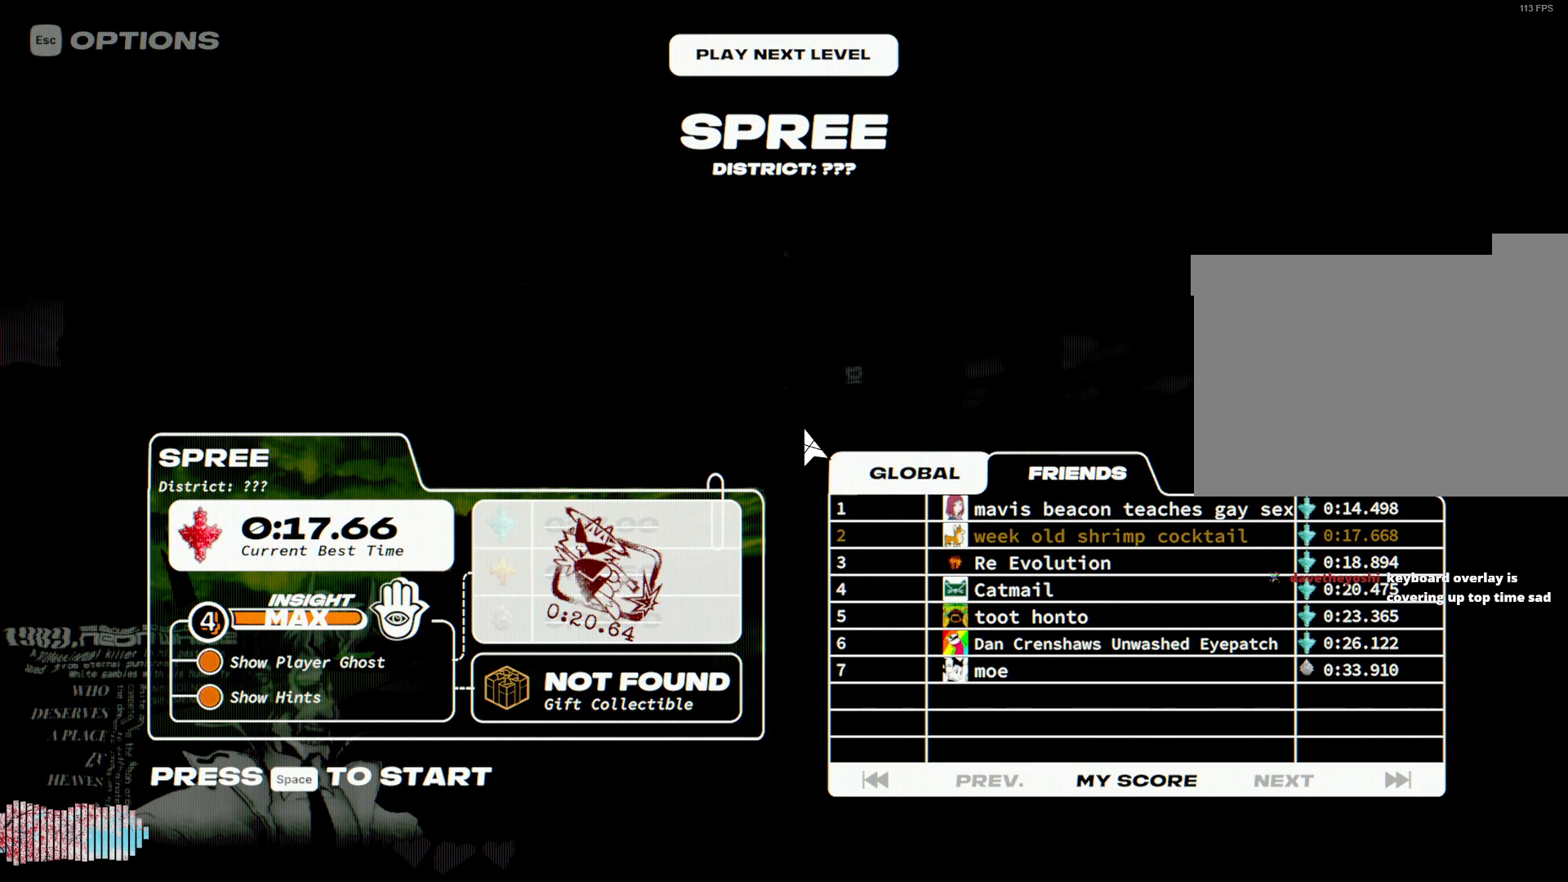
{"keys": [], "mouse": [], "events": []}
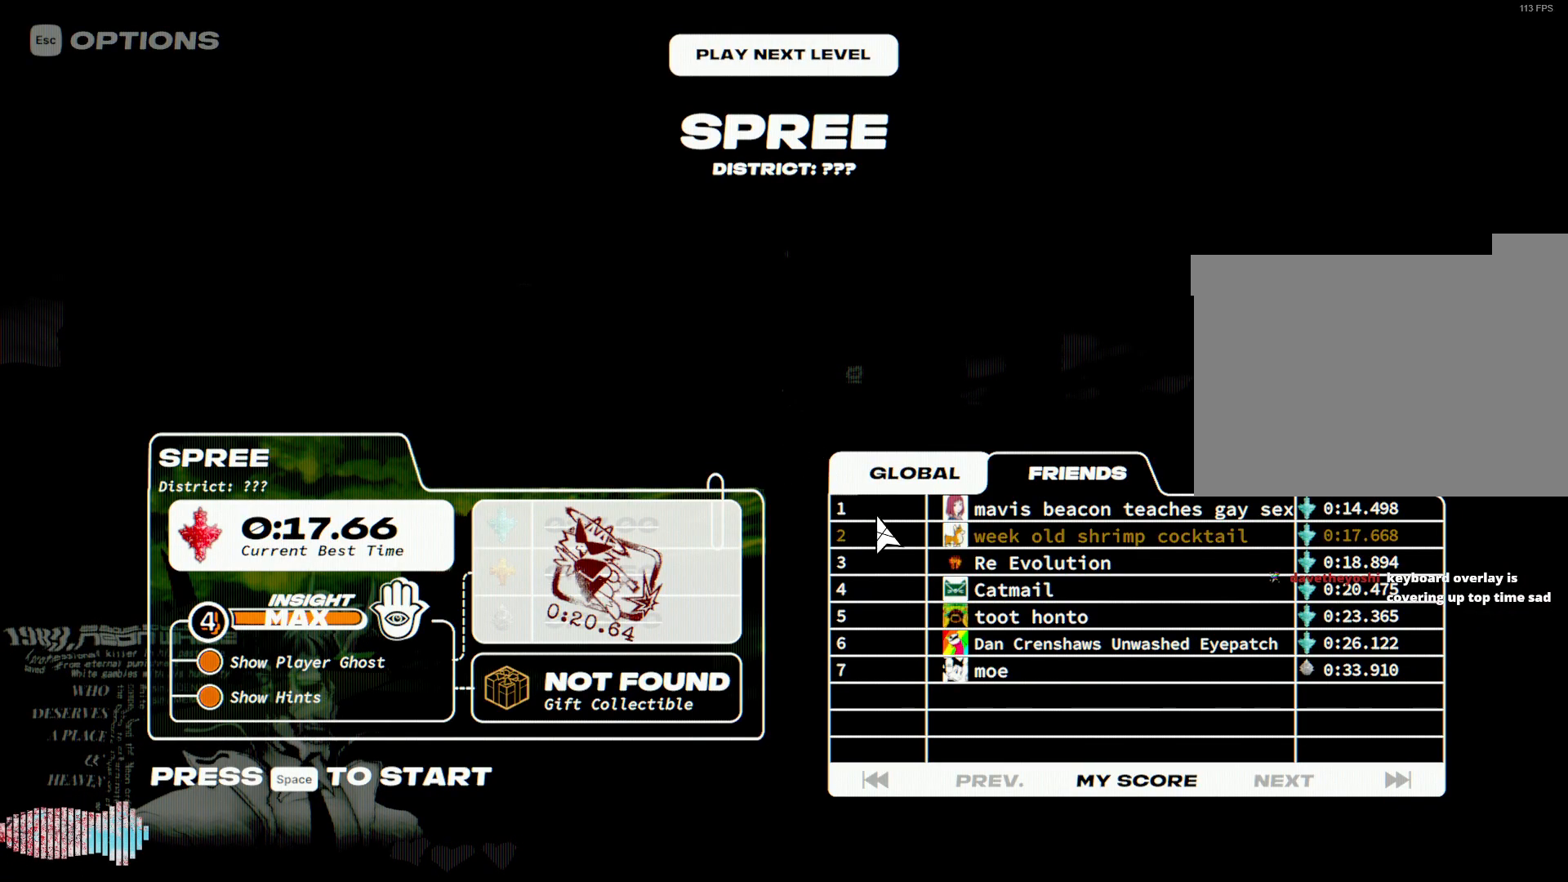
{"keys": [], "mouse": [], "events": []}
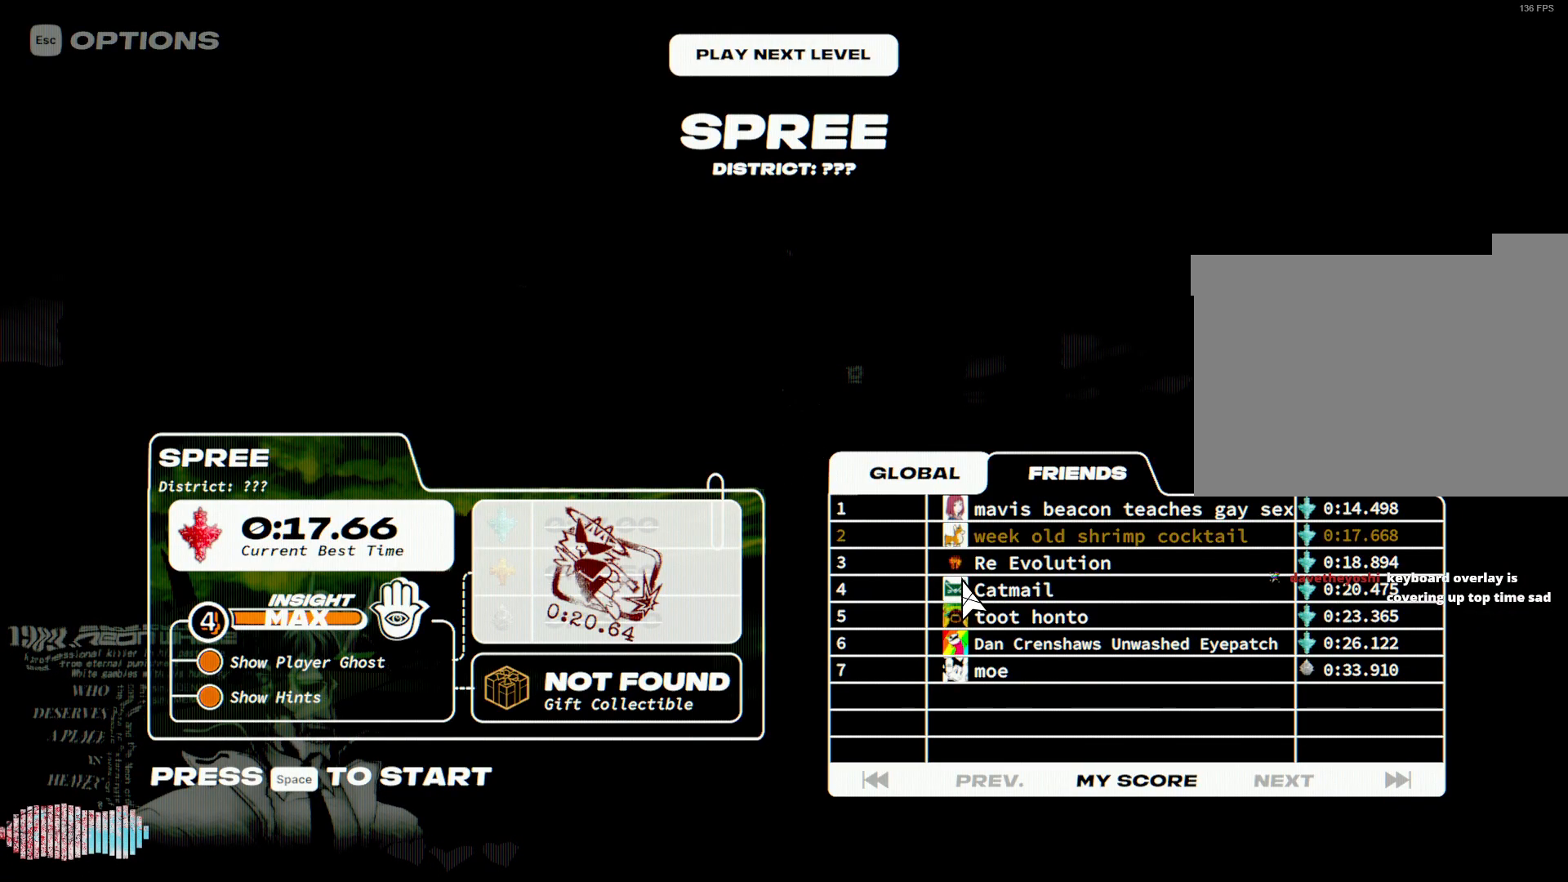
{"keys": [], "mouse": [], "events": []}
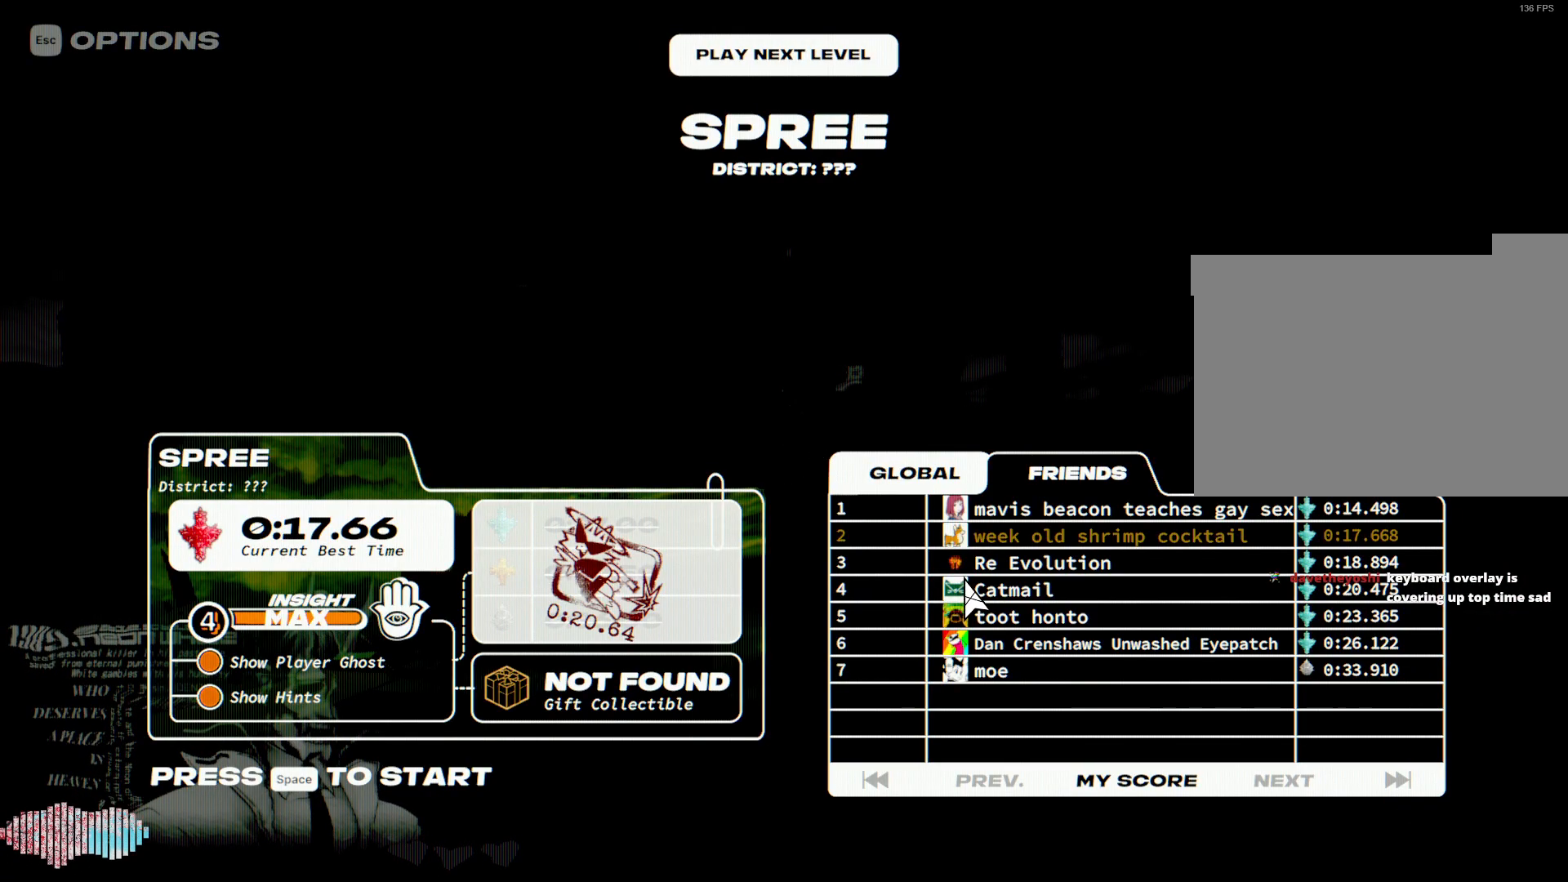
{"keys": [], "mouse": [], "events": []}
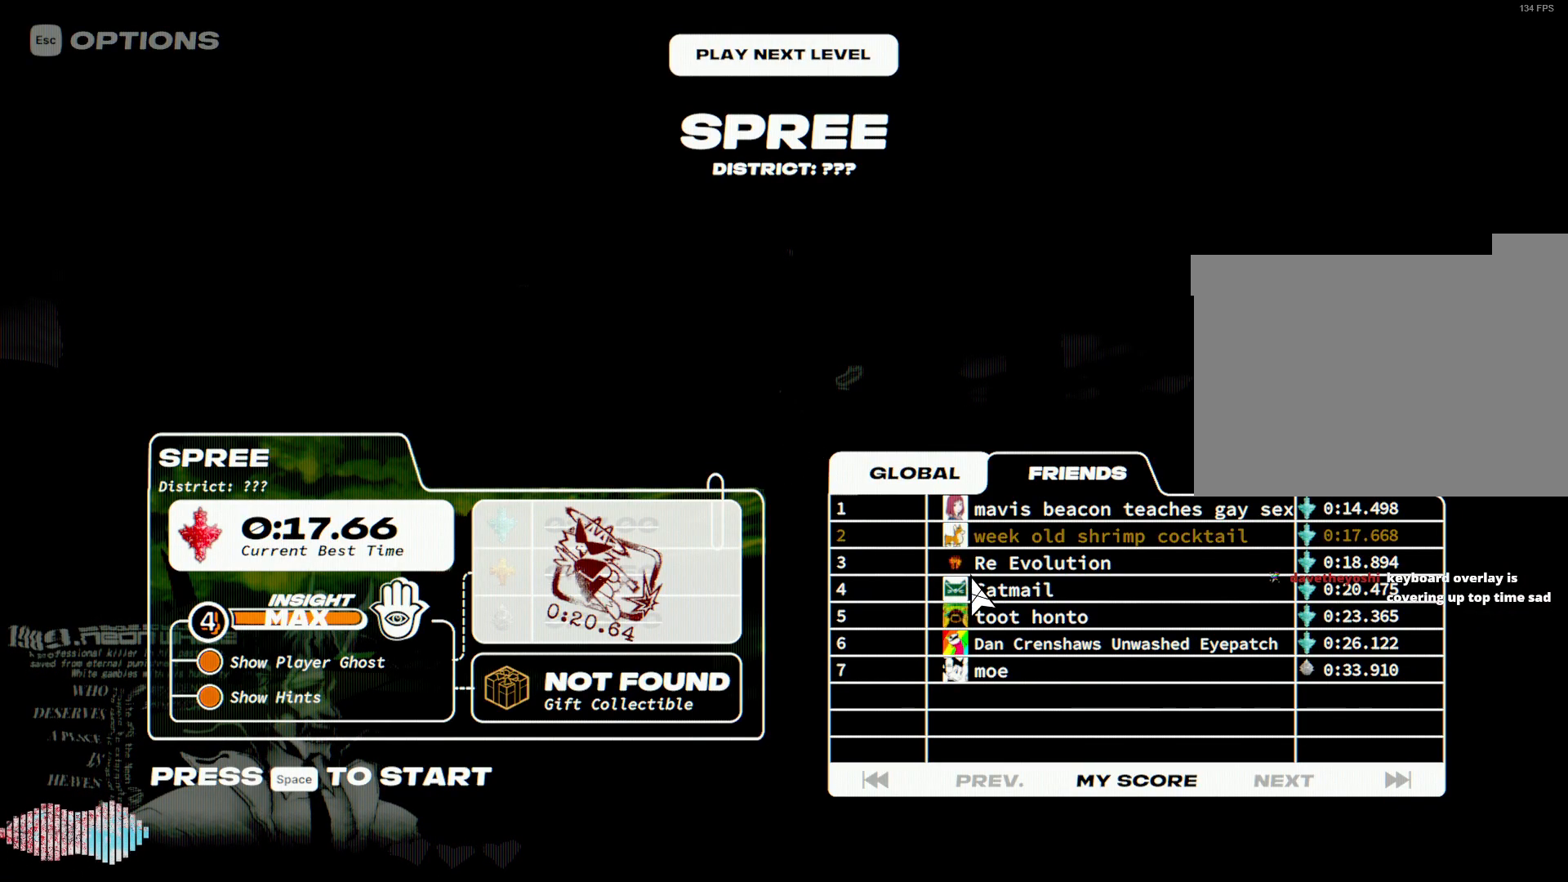
{"keys": [], "mouse": [], "events": [[217, "alt", "down"], [250, "tab", "down"], [400, "alt", "up"], [400, "tab", "up"]]}